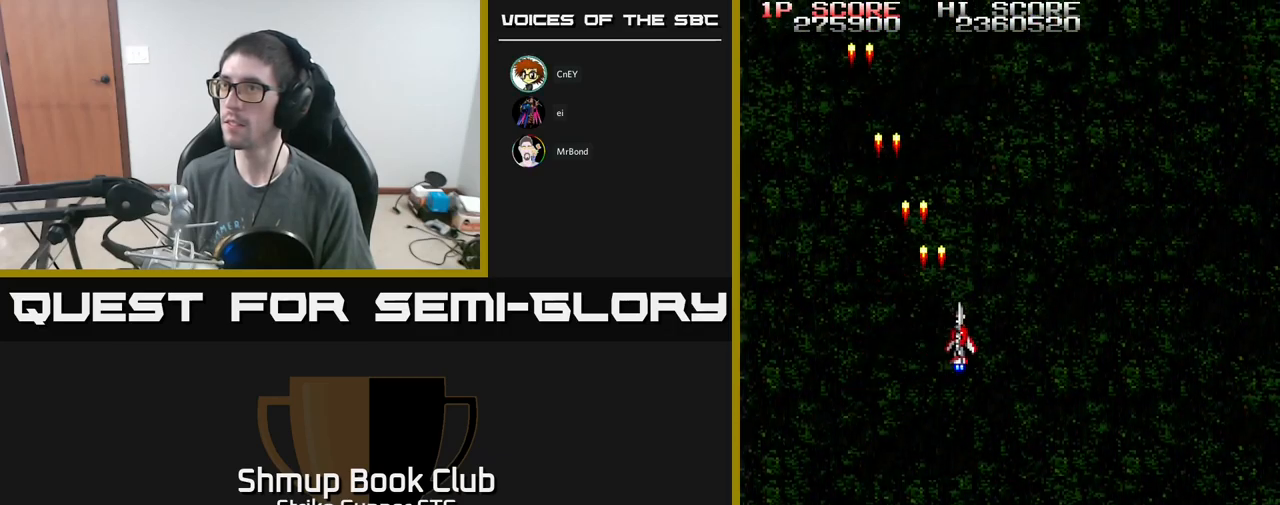
Gameplay with a controller (Xbox layout); each line is a JSON object with the inputs held at the frame after it. "events" lists button and stick changes between this image and that frame as [ms after this image, input, new state], when the widget could be followed in between.
{"buttons": ["A", "DPAD_LEFT"], "left_stick": "center", "right_stick": "center", "events": [[417, "DPAD_RIGHT", "up"], [450, "DPAD_LEFT", "down"]]}
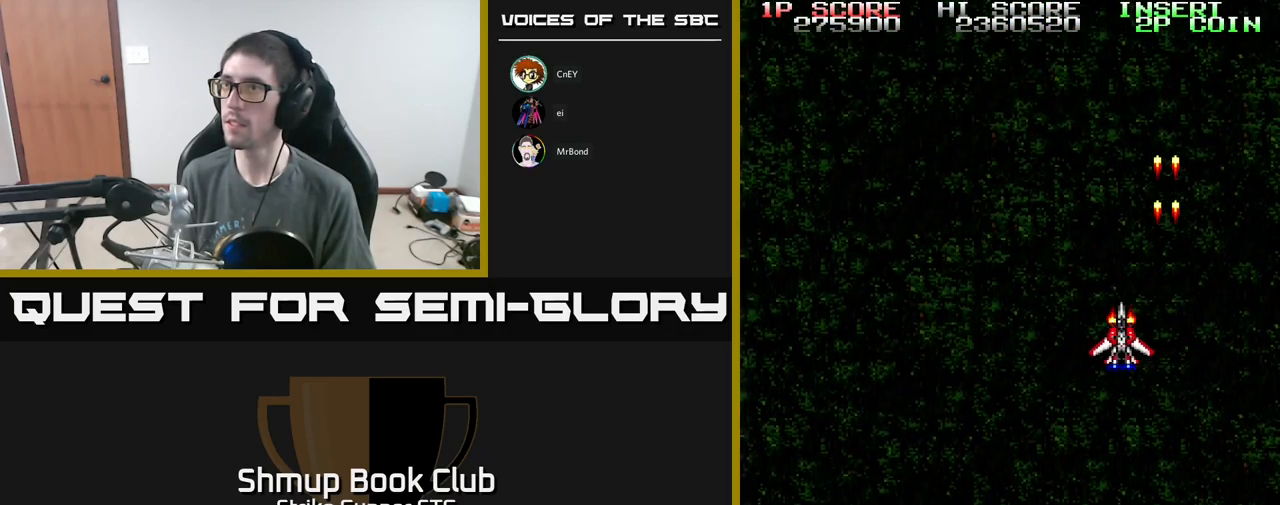
{"buttons": ["A"], "left_stick": "center", "right_stick": "center", "events": [[467, "DPAD_LEFT", "up"]]}
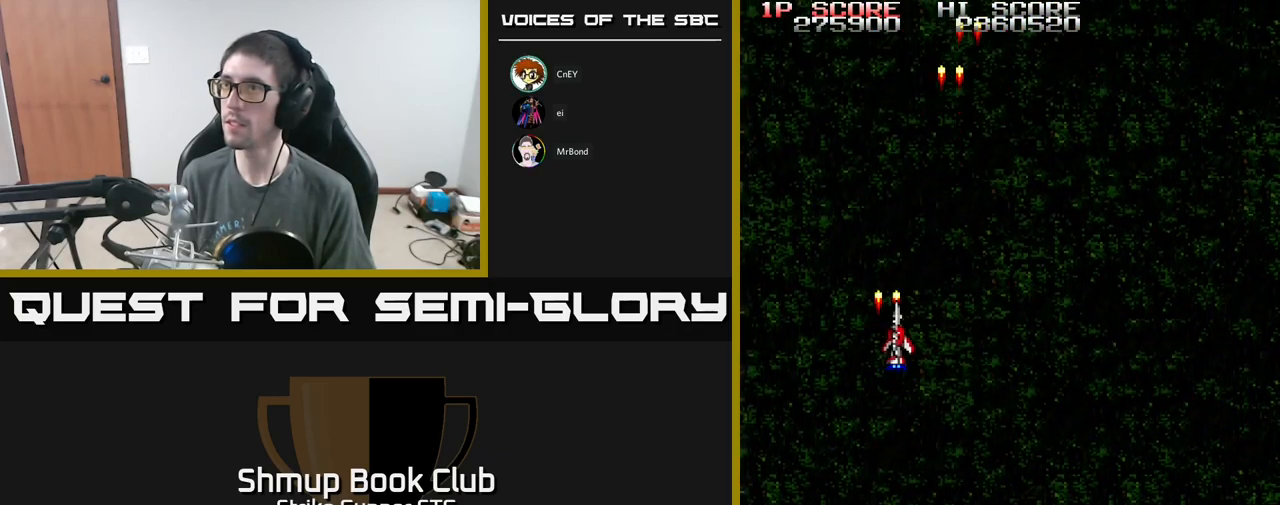
{"buttons": ["A", "DPAD_DOWN", "DPAD_RIGHT"], "left_stick": "center", "right_stick": "center", "events": [[17, "DPAD_RIGHT", "down"], [467, "DPAD_DOWN", "down"]]}
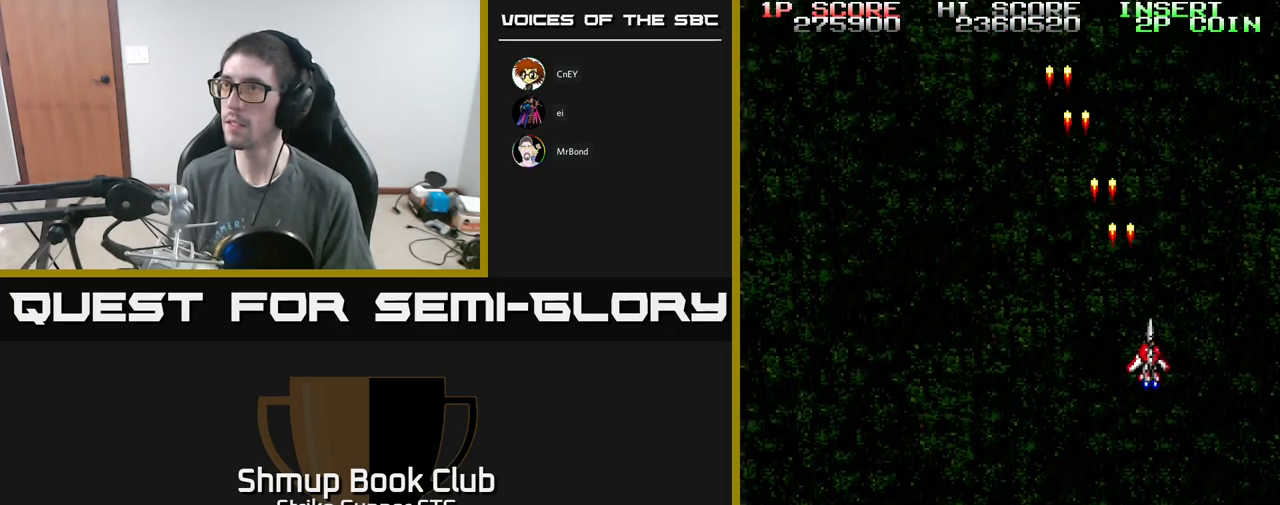
{"buttons": ["A", "DPAD_LEFT"], "left_stick": "center", "right_stick": "center", "events": [[200, "DPAD_RIGHT", "up"], [250, "DPAD_LEFT", "down"], [300, "DPAD_DOWN", "up"]]}
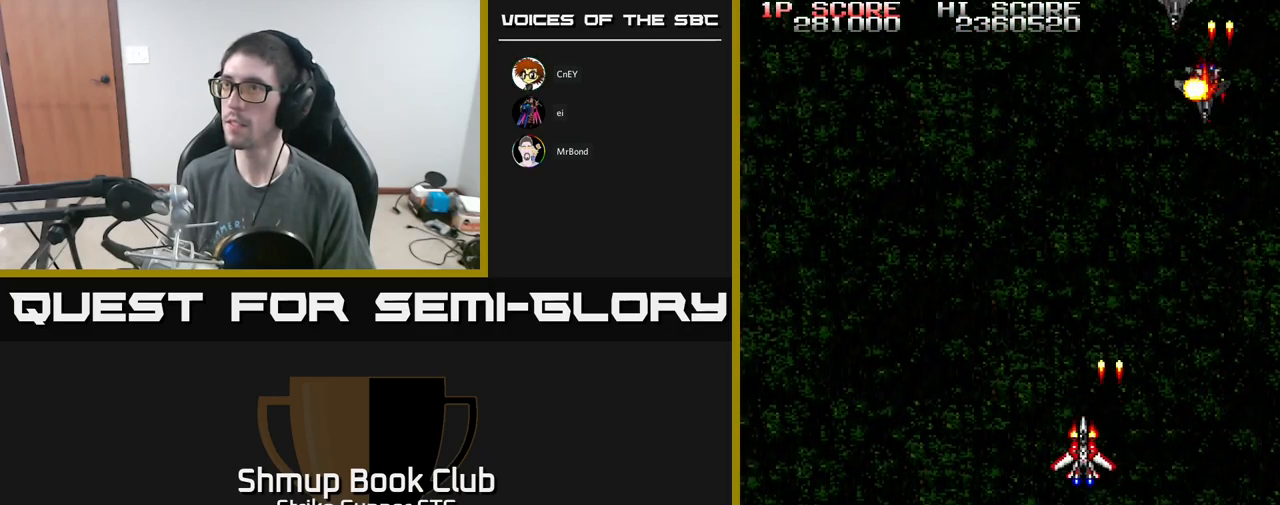
{"buttons": ["A", "DPAD_RIGHT"], "left_stick": "center", "right_stick": "center", "events": [[100, "DPAD_UP", "down"], [133, "DPAD_LEFT", "up"], [317, "DPAD_RIGHT", "down"], [333, "DPAD_UP", "up"]]}
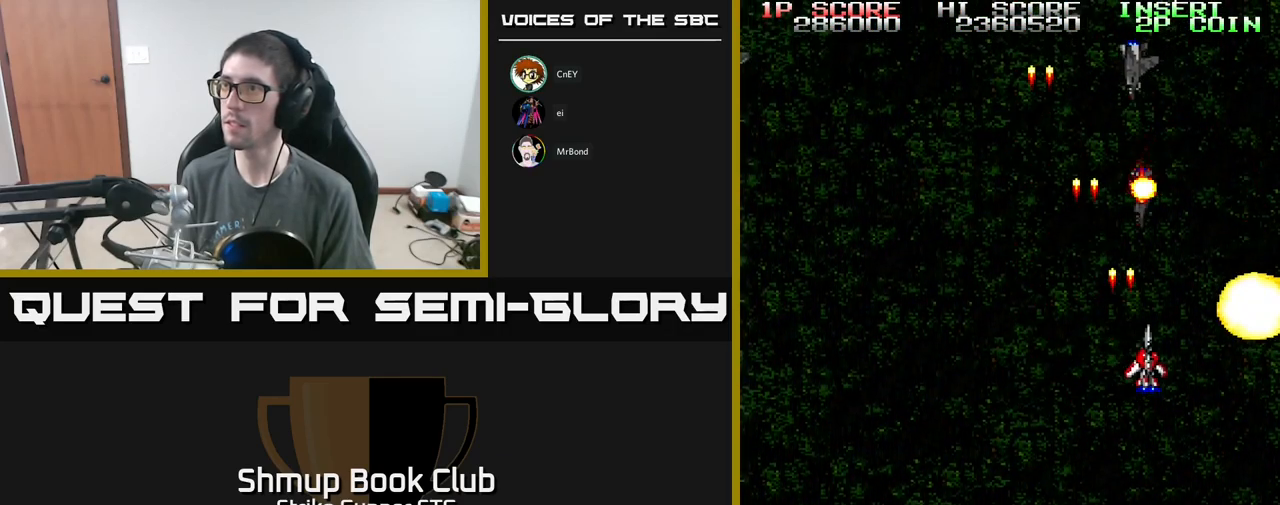
{"buttons": ["A", "DPAD_LEFT"], "left_stick": "center", "right_stick": "center", "events": [[83, "DPAD_DOWN", "down"], [133, "DPAD_RIGHT", "up"], [200, "DPAD_LEFT", "down"], [317, "DPAD_DOWN", "up"]]}
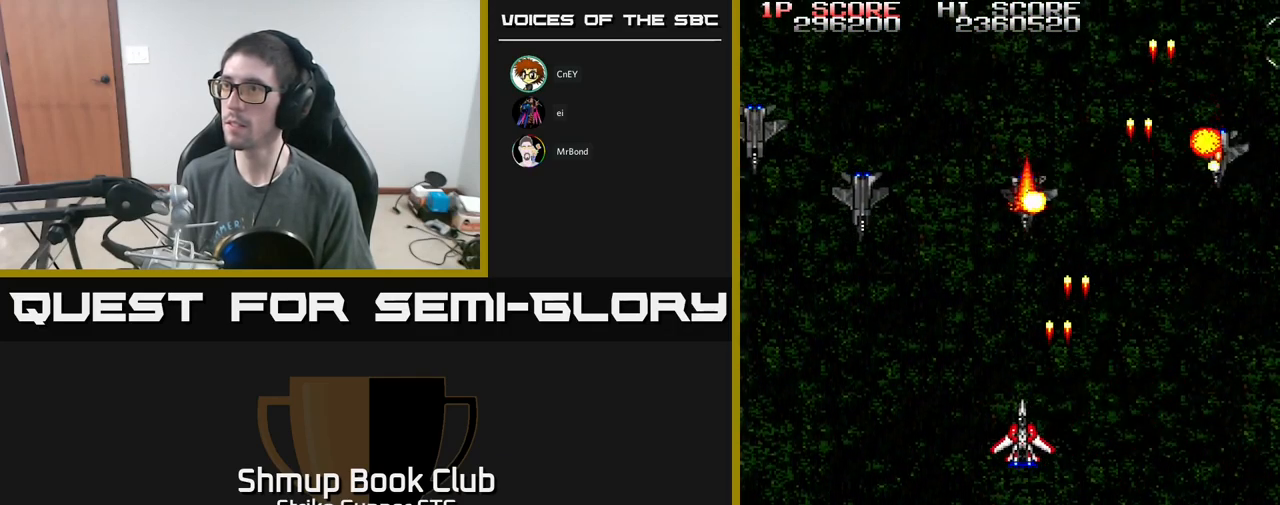
{"buttons": ["A", "DPAD_DOWN", "DPAD_RIGHT"], "left_stick": "center", "right_stick": "center", "events": [[150, "DPAD_UP", "down"], [300, "DPAD_UP", "up"], [350, "DPAD_DOWN", "down"], [400, "DPAD_LEFT", "up"], [500, "DPAD_RIGHT", "down"]]}
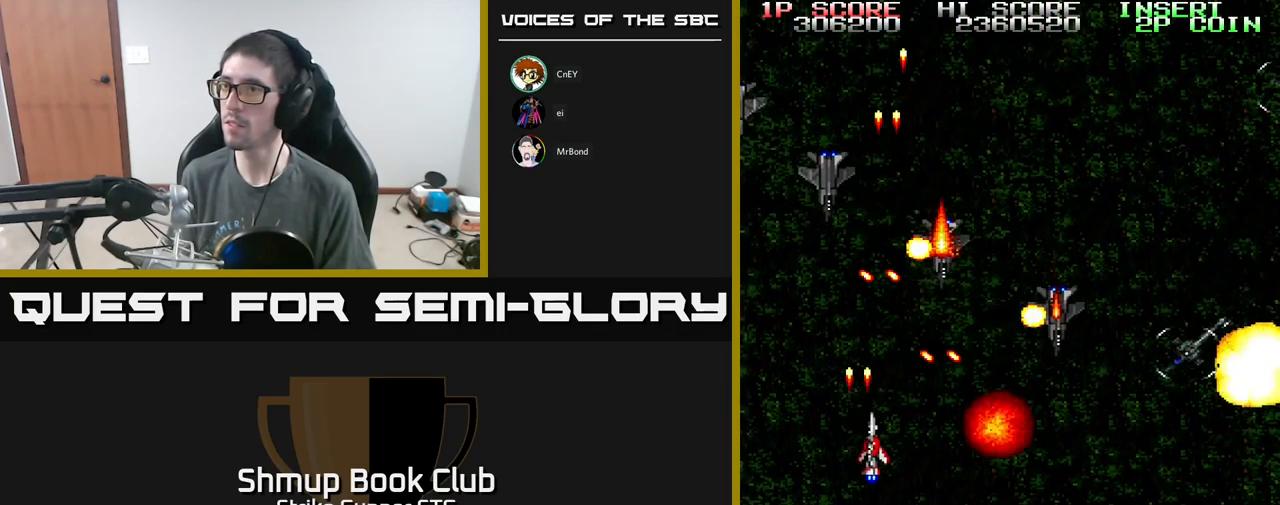
{"buttons": ["A", "DPAD_DOWN"], "left_stick": "center", "right_stick": "center", "events": [[333, "X", "down"], [367, "DPAD_RIGHT", "up"], [417, "DPAD_LEFT", "down"], [433, "X", "up"], [500, "DPAD_LEFT", "up"]]}
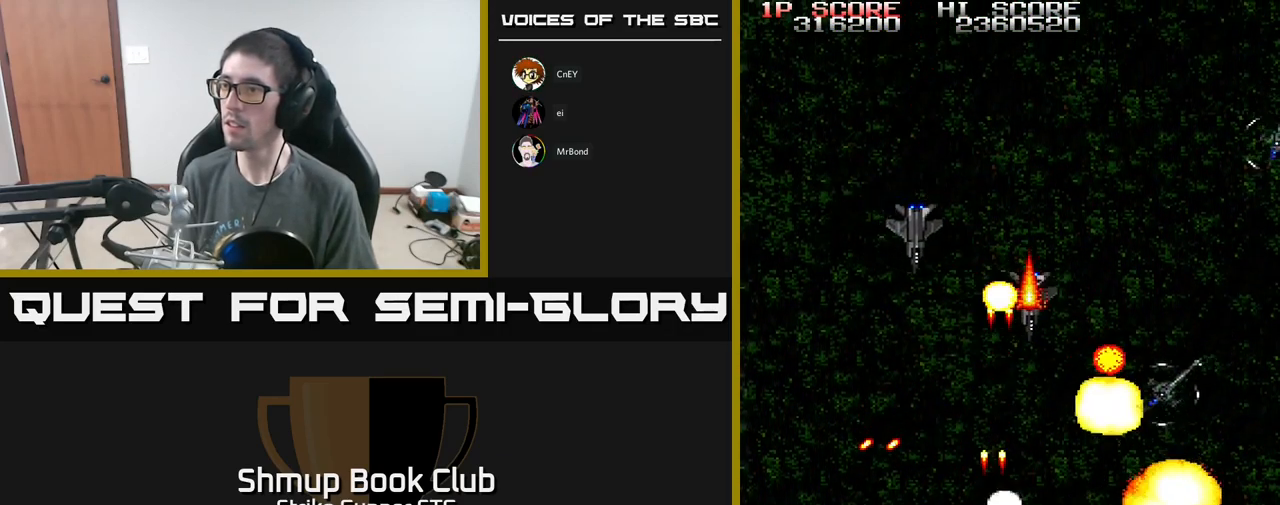
{"buttons": ["A", "X", "DPAD_DOWN", "DPAD_RIGHT"], "left_stick": "center", "right_stick": "center", "events": [[17, "X", "down"], [34, "DPAD_RIGHT", "down"], [50, "DPAD_DOWN", "up"], [67, "X", "up"], [134, "X", "down"], [234, "DPAD_DOWN", "down"], [234, "X", "up"], [300, "DPAD_DOWN", "up"], [300, "X", "down"], [367, "DPAD_DOWN", "down"], [384, "X", "up"], [434, "DPAD_DOWN", "up"], [434, "X", "down"], [500, "DPAD_DOWN", "down"]]}
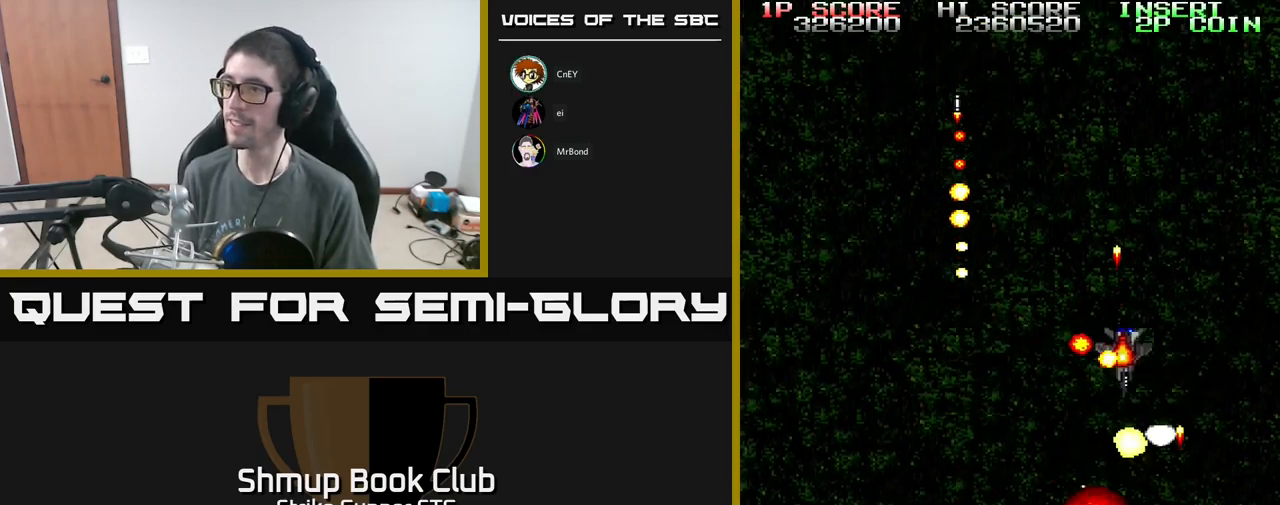
{"buttons": ["DPAD_LEFT"], "left_stick": "center", "right_stick": "center", "events": [[17, "X", "up"], [50, "A", "up"], [67, "A", "down"], [84, "DPAD_DOWN", "up"], [234, "DPAD_UP", "down"], [284, "DPAD_RIGHT", "up"], [400, "DPAD_LEFT", "down"], [484, "A", "up"], [500, "DPAD_UP", "up"]]}
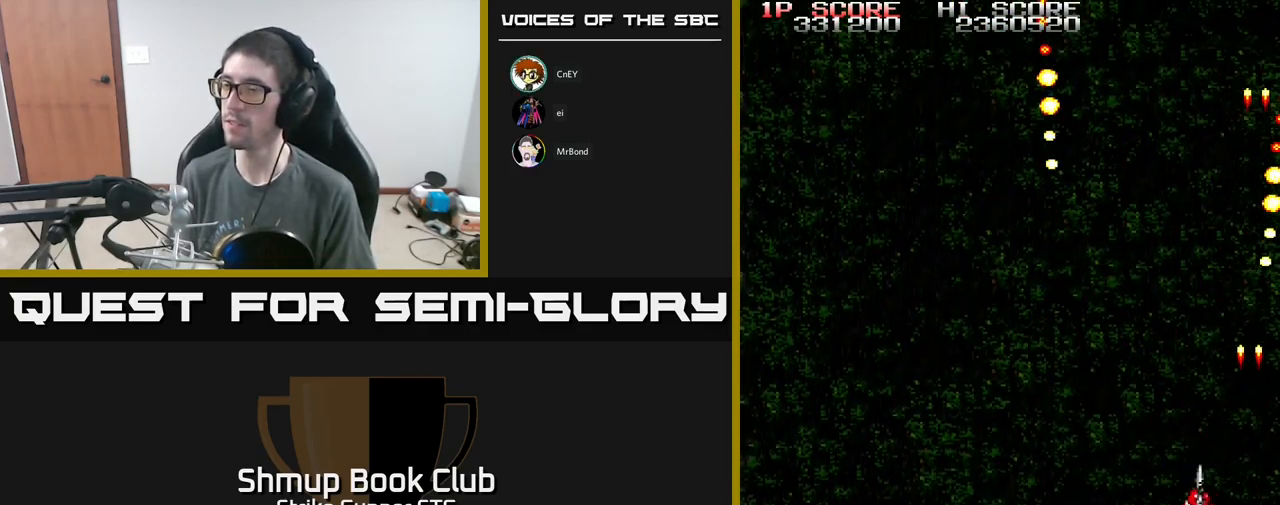
{"buttons": ["A", "DPAD_UP", "DPAD_LEFT"], "left_stick": "center", "right_stick": "center", "events": [[67, "DPAD_UP", "down"], [117, "A", "down"]]}
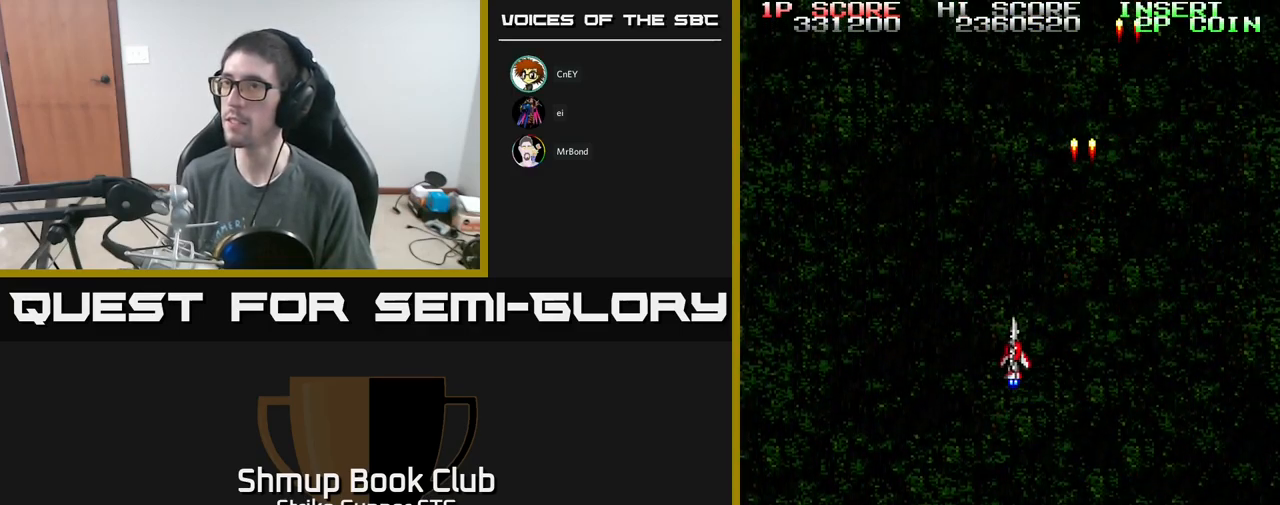
{"buttons": ["A"], "left_stick": "center", "right_stick": "center", "events": [[150, "DPAD_LEFT", "up"], [234, "DPAD_UP", "up"]]}
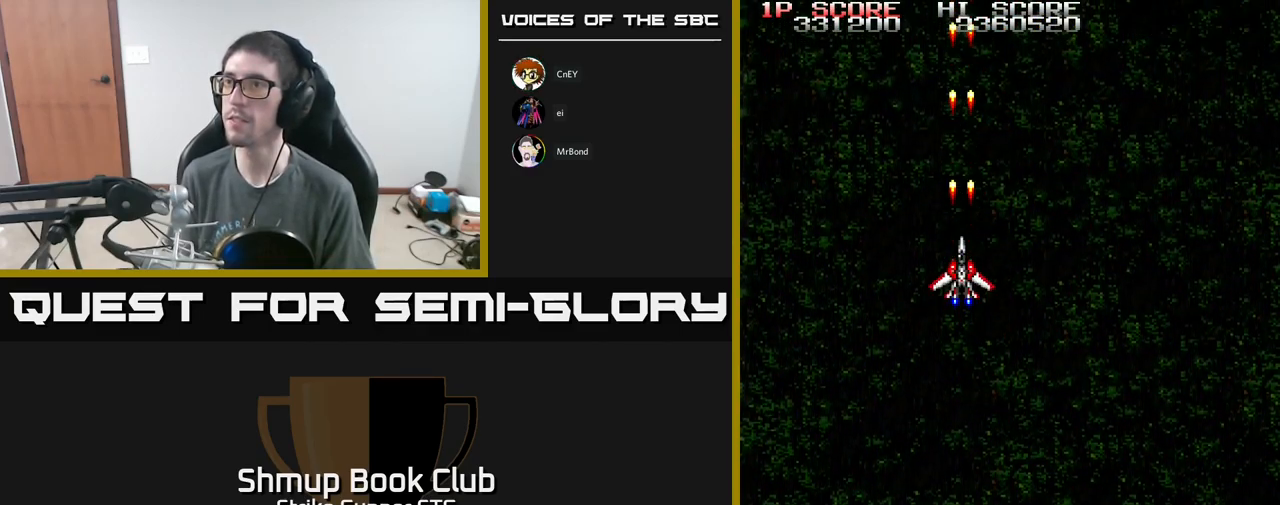
{"buttons": ["A"], "left_stick": "center", "right_stick": "center", "events": [[34, "DPAD_RIGHT", "down"], [300, "DPAD_UP", "down"], [400, "DPAD_UP", "up"], [467, "DPAD_RIGHT", "up"]]}
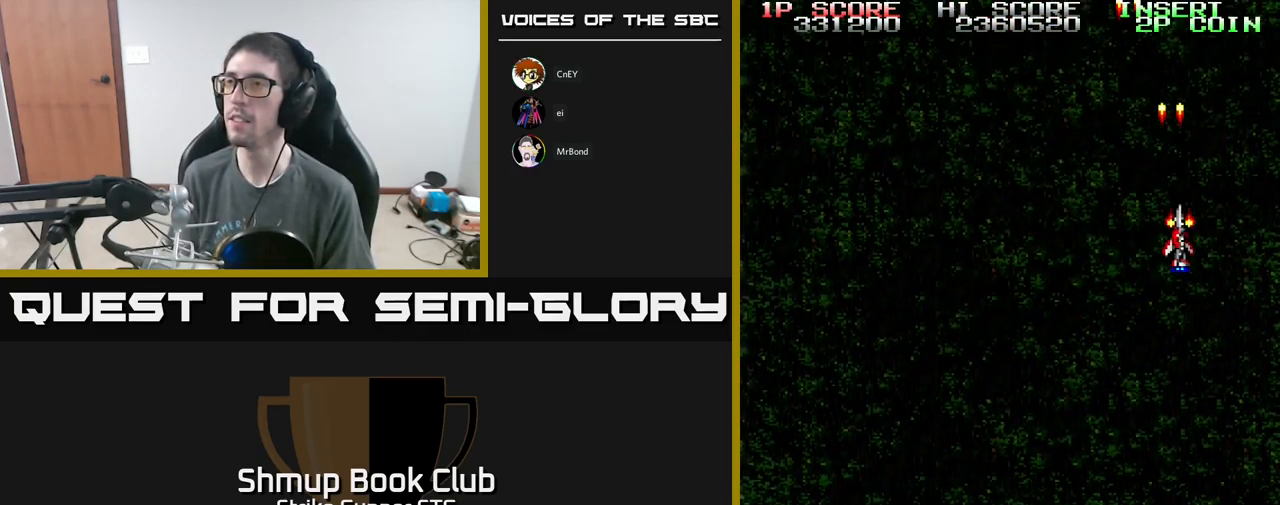
{"buttons": [], "left_stick": "center", "right_stick": "center", "events": [[84, "A", "up"]]}
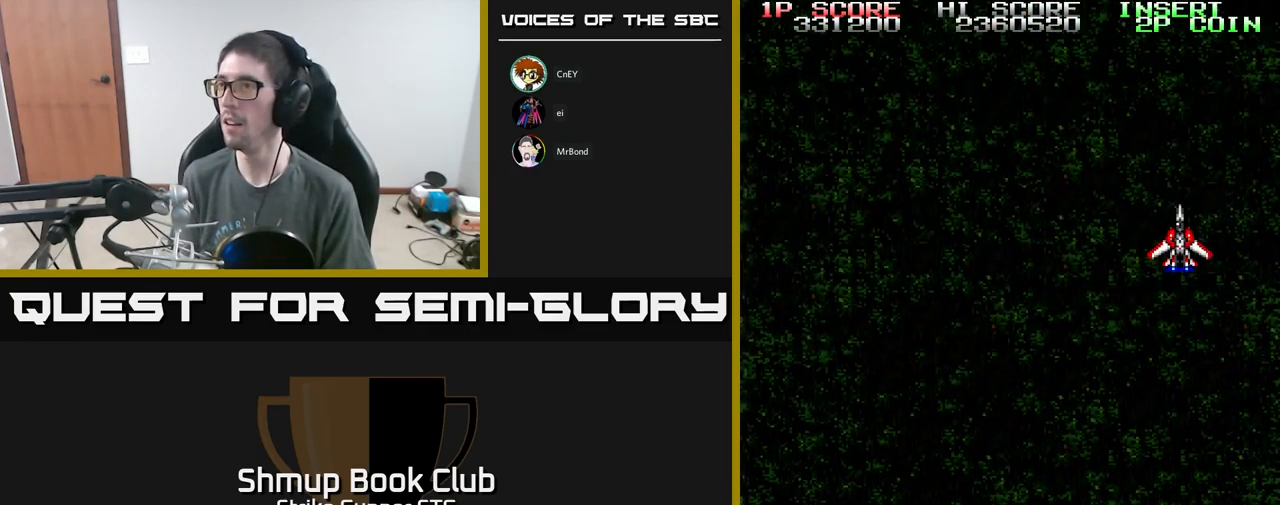
{"buttons": [], "left_stick": "center", "right_stick": "center", "events": []}
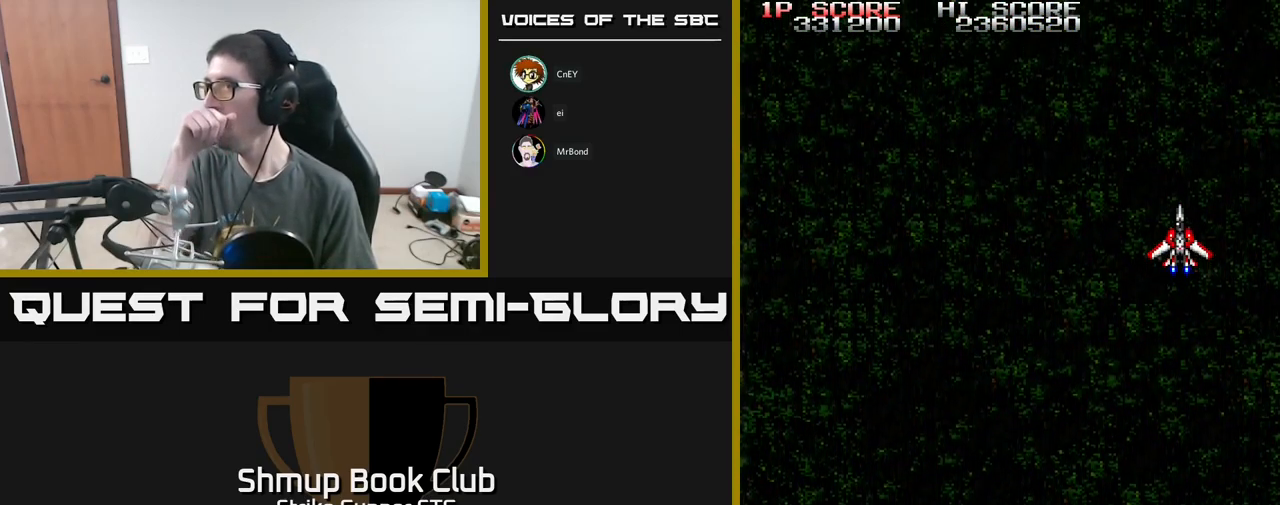
{"buttons": [], "left_stick": "center", "right_stick": "center", "events": []}
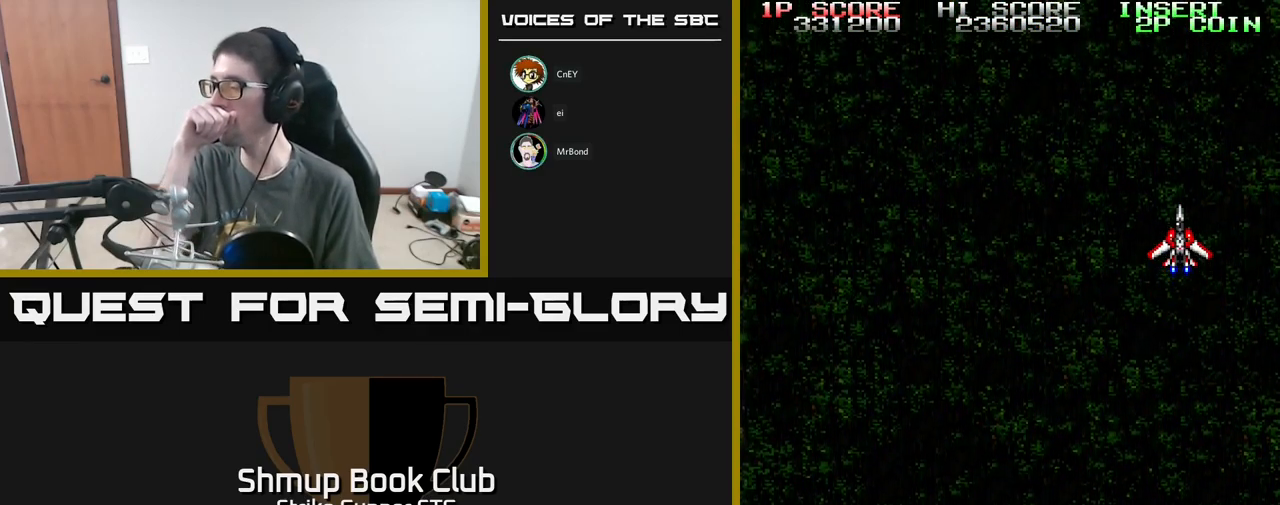
{"buttons": [], "left_stick": "center", "right_stick": "center", "events": []}
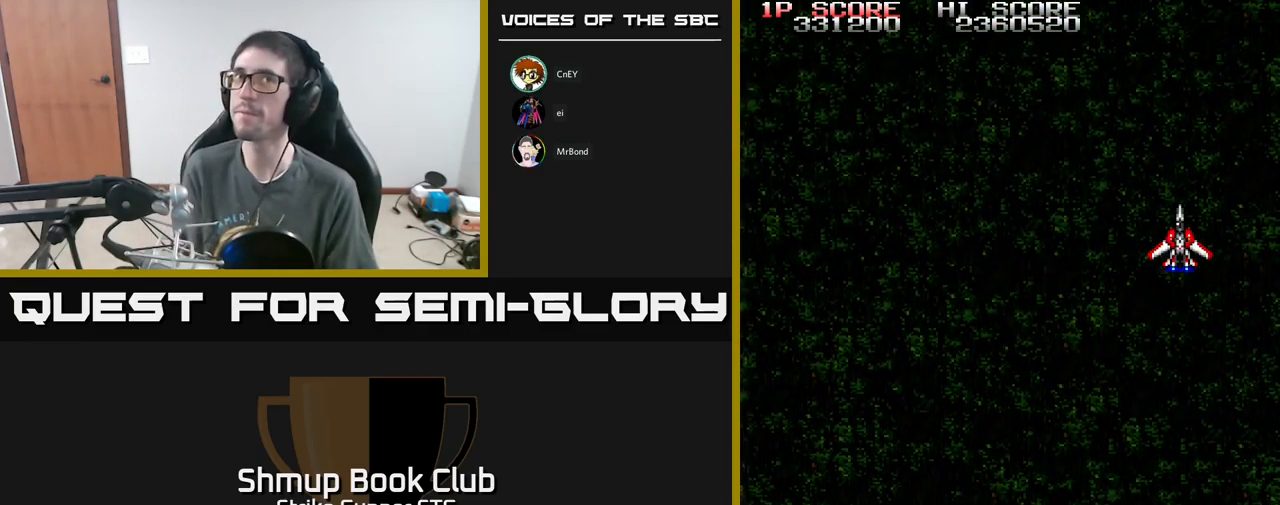
{"buttons": ["DPAD_LEFT"], "left_stick": "center", "right_stick": "center", "events": [[384, "DPAD_DOWN", "down"], [484, "DPAD_LEFT", "down"], [500, "DPAD_DOWN", "up"]]}
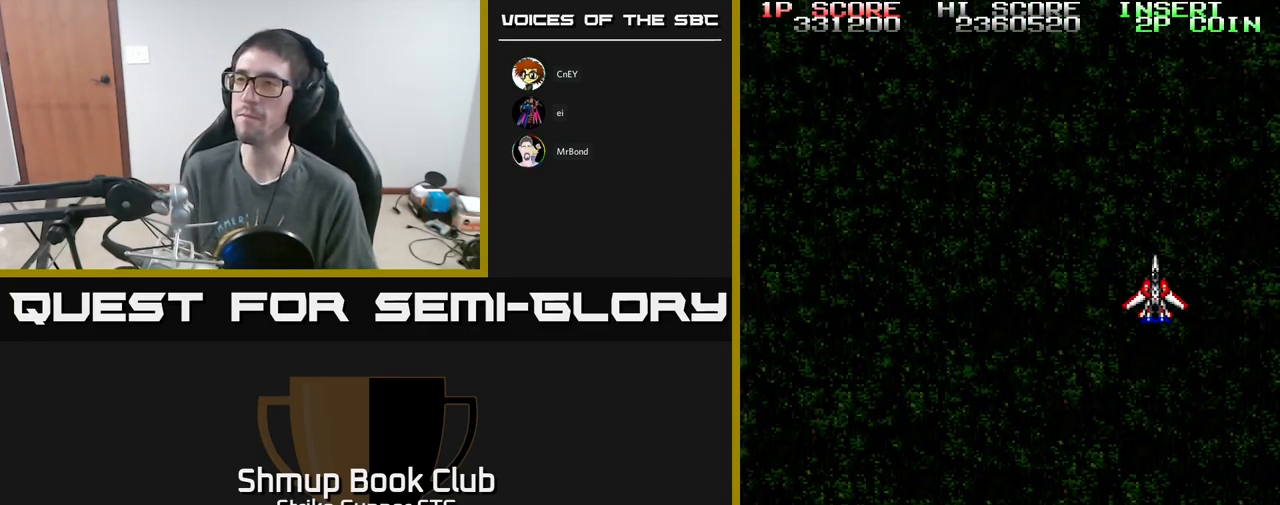
{"buttons": ["A"], "left_stick": "center", "right_stick": "center", "events": [[100, "A", "down"], [150, "DPAD_LEFT", "up"], [200, "DPAD_UP", "down"], [366, "DPAD_UP", "up"]]}
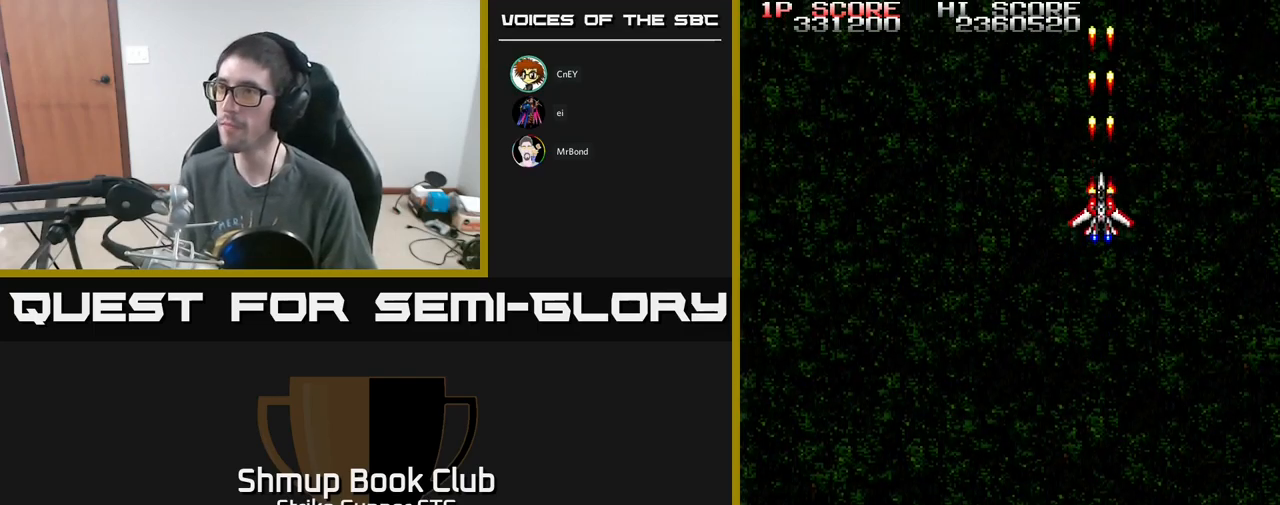
{"buttons": ["A"], "left_stick": "center", "right_stick": "center", "events": [[83, "DPAD_UP", "down"], [166, "DPAD_UP", "up"]]}
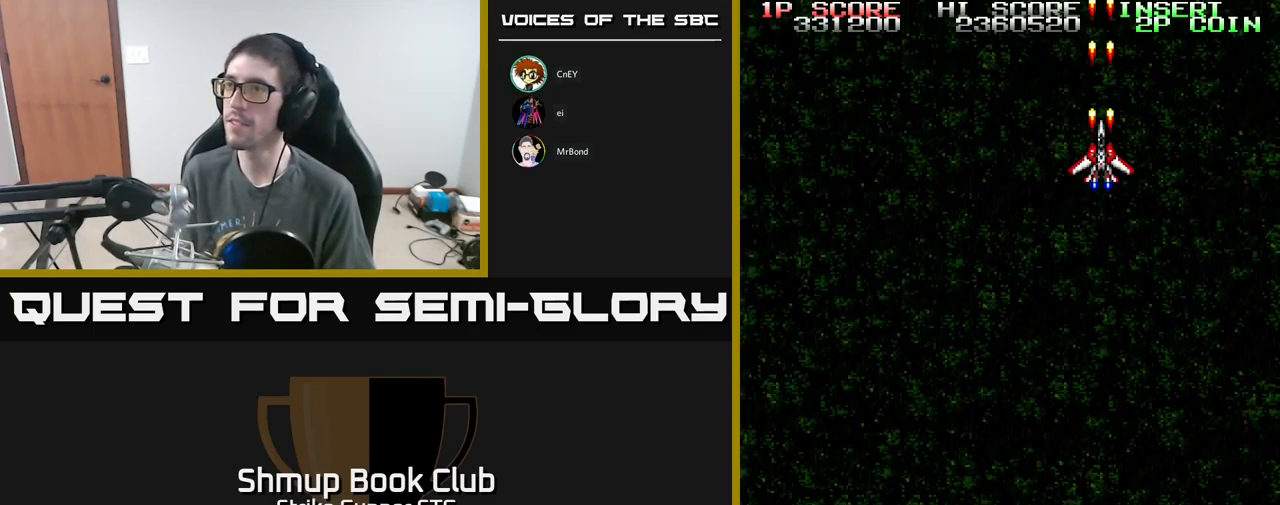
{"buttons": ["A"], "left_stick": "center", "right_stick": "center", "events": []}
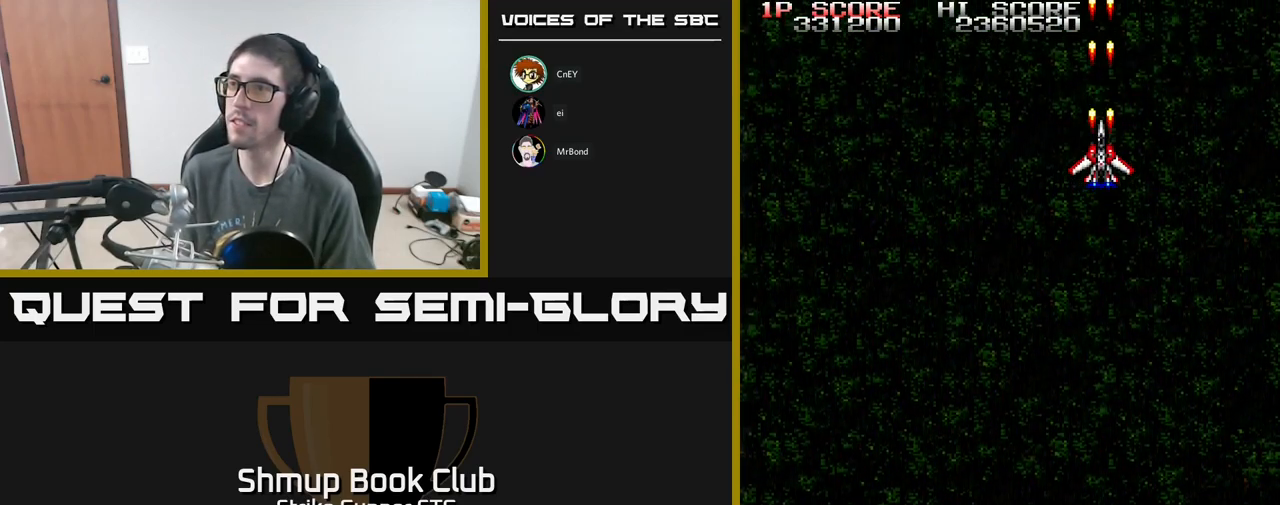
{"buttons": ["A"], "left_stick": "center", "right_stick": "center", "events": []}
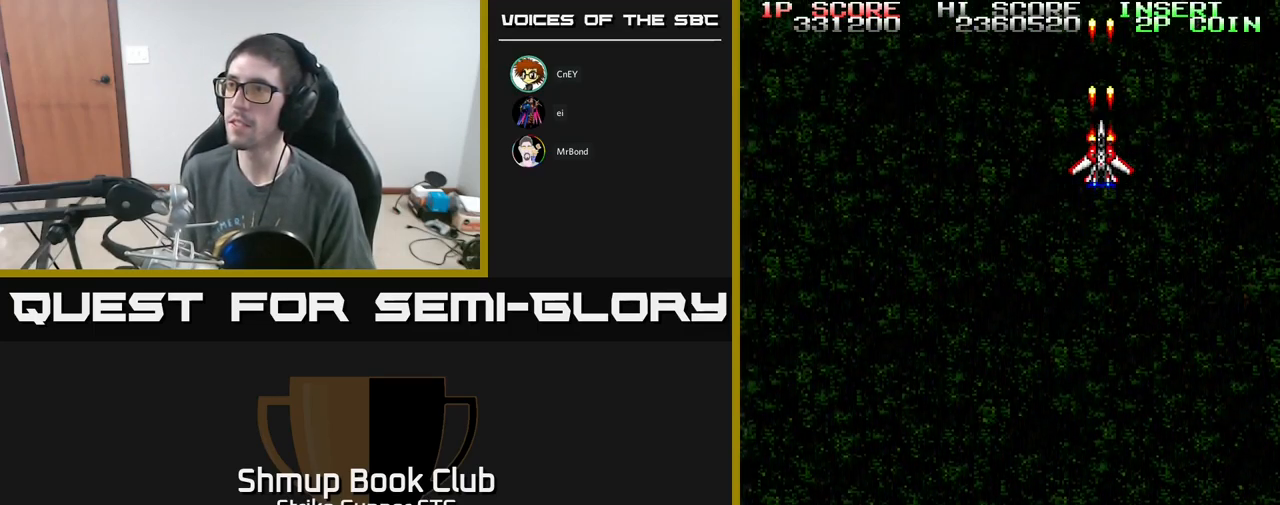
{"buttons": ["A"], "left_stick": "center", "right_stick": "center", "events": []}
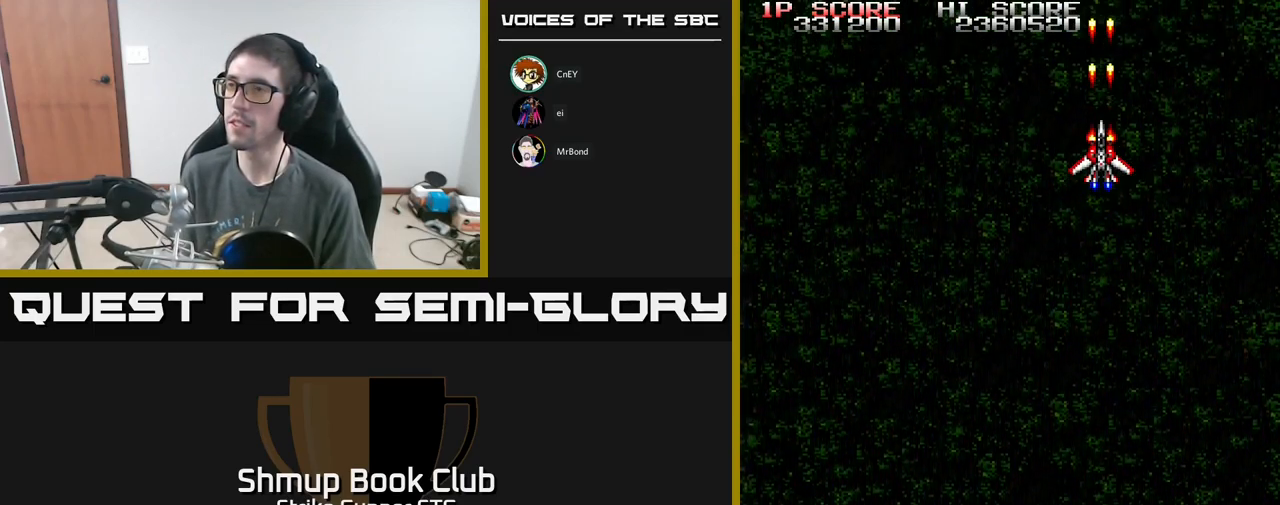
{"buttons": ["A"], "left_stick": "center", "right_stick": "center", "events": []}
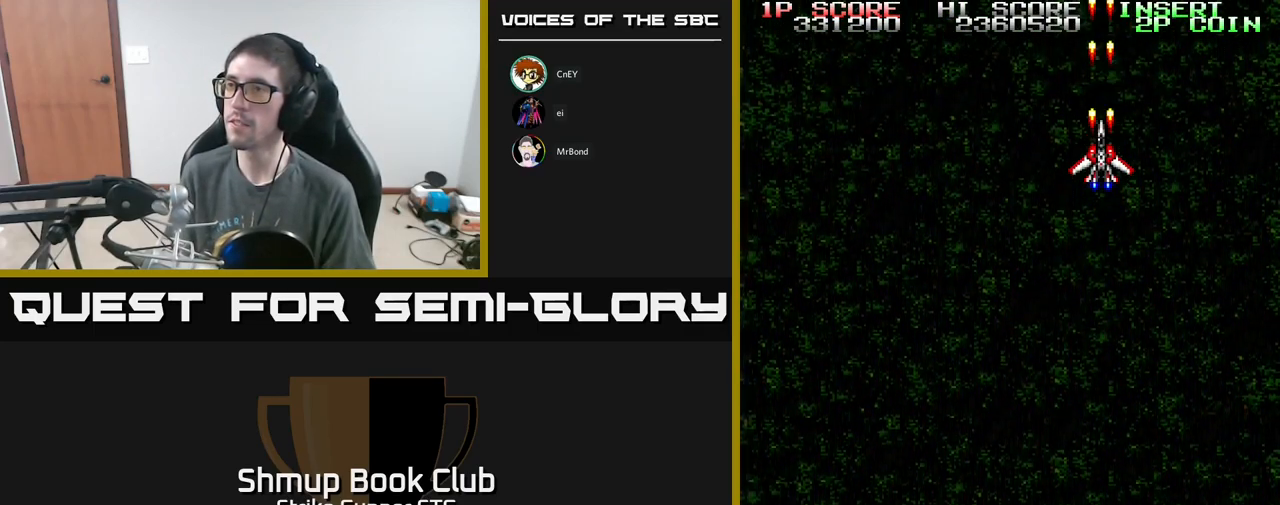
{"buttons": ["A"], "left_stick": "center", "right_stick": "center", "events": []}
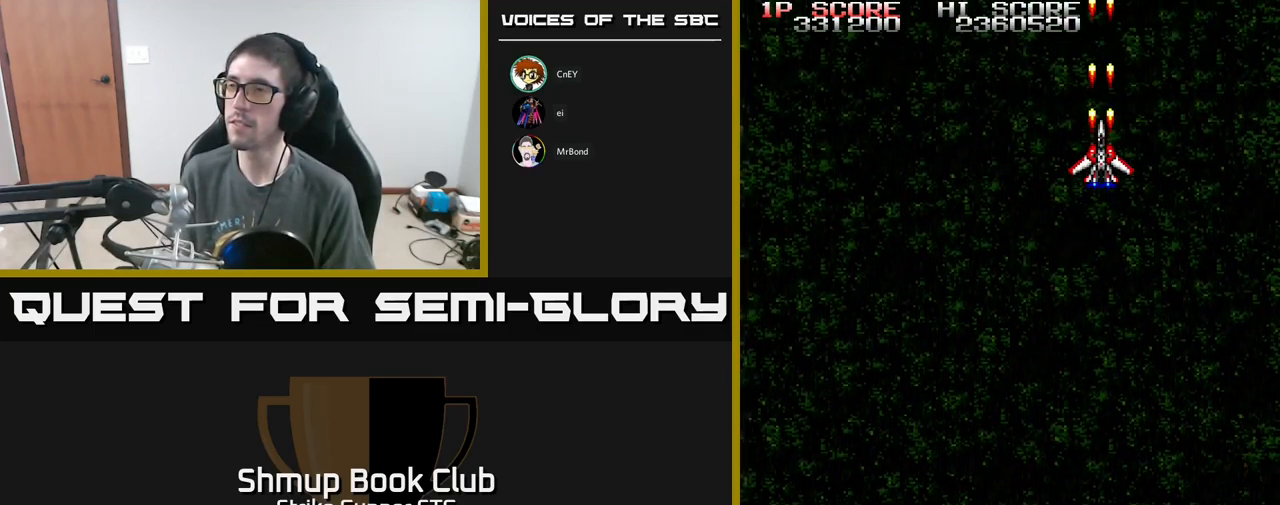
{"buttons": ["A"], "left_stick": "center", "right_stick": "center", "events": [[283, "DPAD_DOWN", "down"], [383, "DPAD_DOWN", "up"]]}
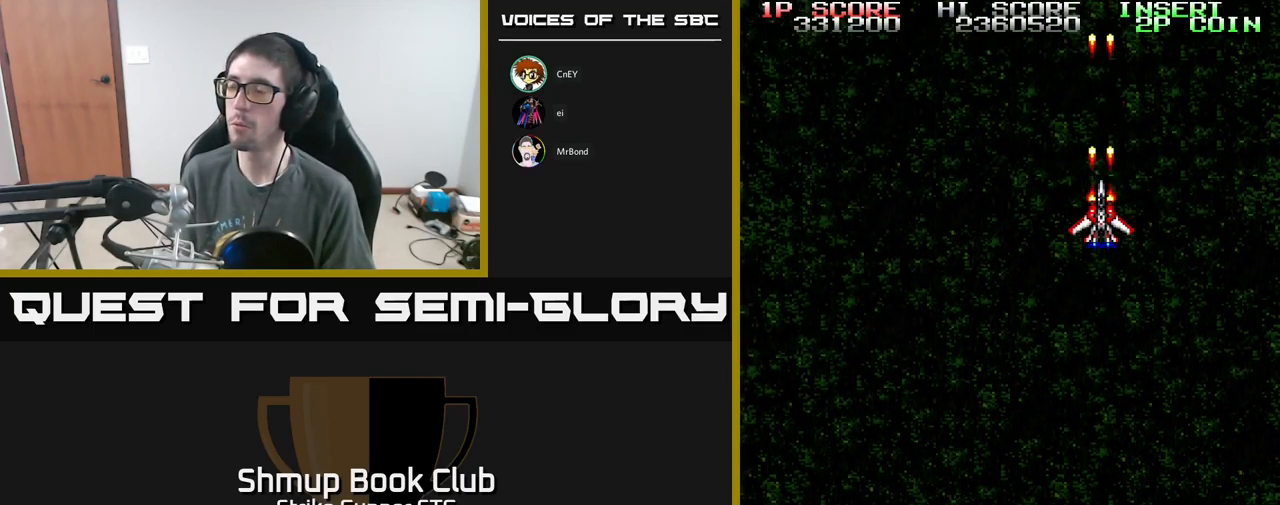
{"buttons": ["A"], "left_stick": "center", "right_stick": "center", "events": []}
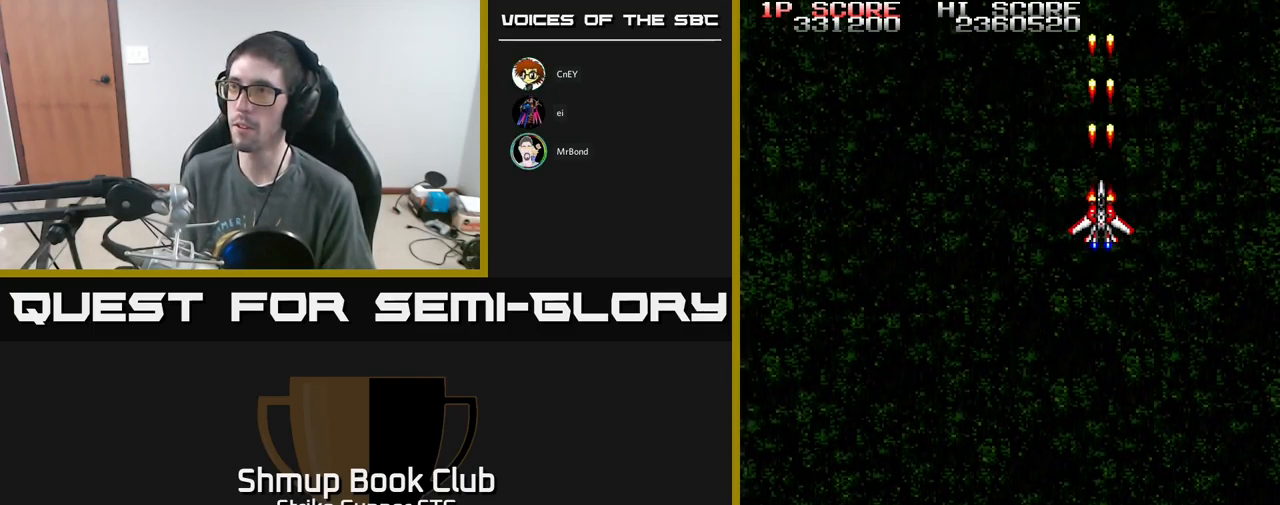
{"buttons": ["A"], "left_stick": "center", "right_stick": "center", "events": []}